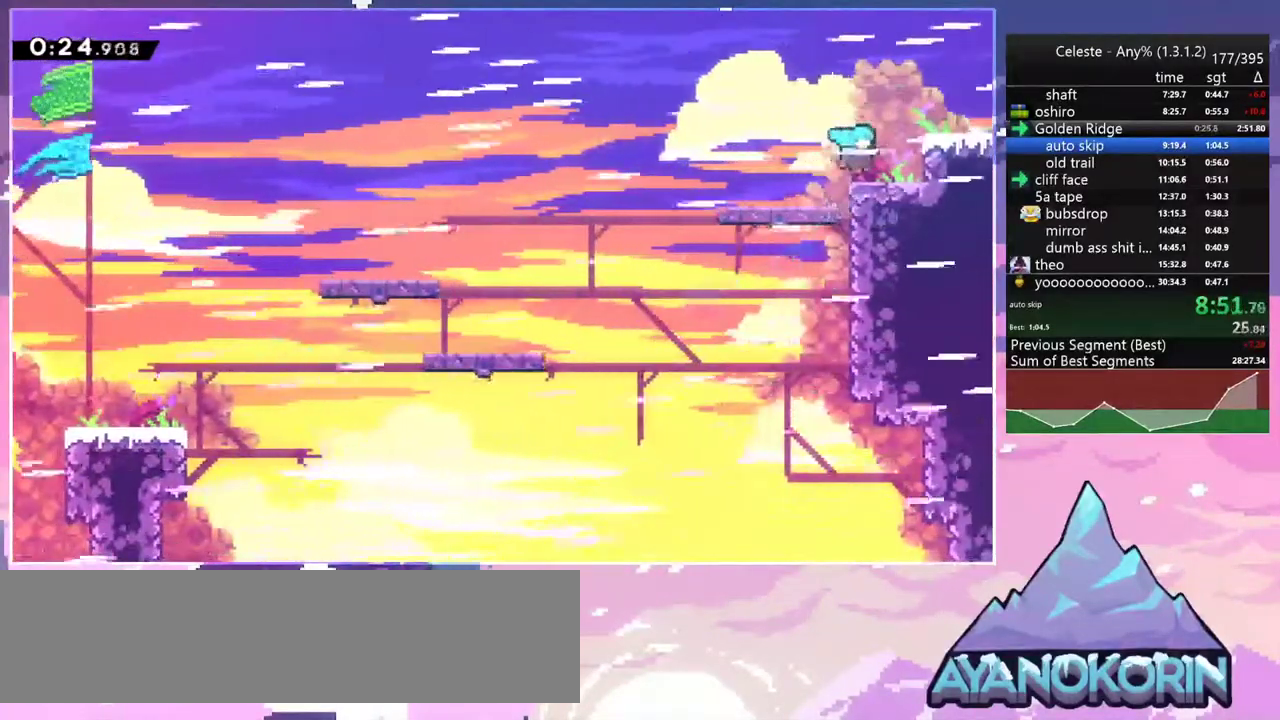
Gameplay with keyboard; each line is a JSON object with the keys held at the frame after it. "events" lists presses ("down") and releases ("up") of "dash", "down", "grab", "jump", "jump2", "left", "menu", "right", "skip" and "up" between this image and that frame as [ms after this image, input, new state], when the widget could be followed in between. No other keys are recorded. Mouse input is not recorded. Key names are as the overlay labels them; some are game actions (e.g. jump) rather than physical keys.
{"keys": ["grab", "jump2", "right"], "events": [[67, "jump2", "down"], [267, "dash", "down"], [267, "down", "down"], [267, "jump2", "up"], [350, "grab", "down"], [350, "jump2", "down"], [400, "down", "up"], [450, "dash", "up"]]}
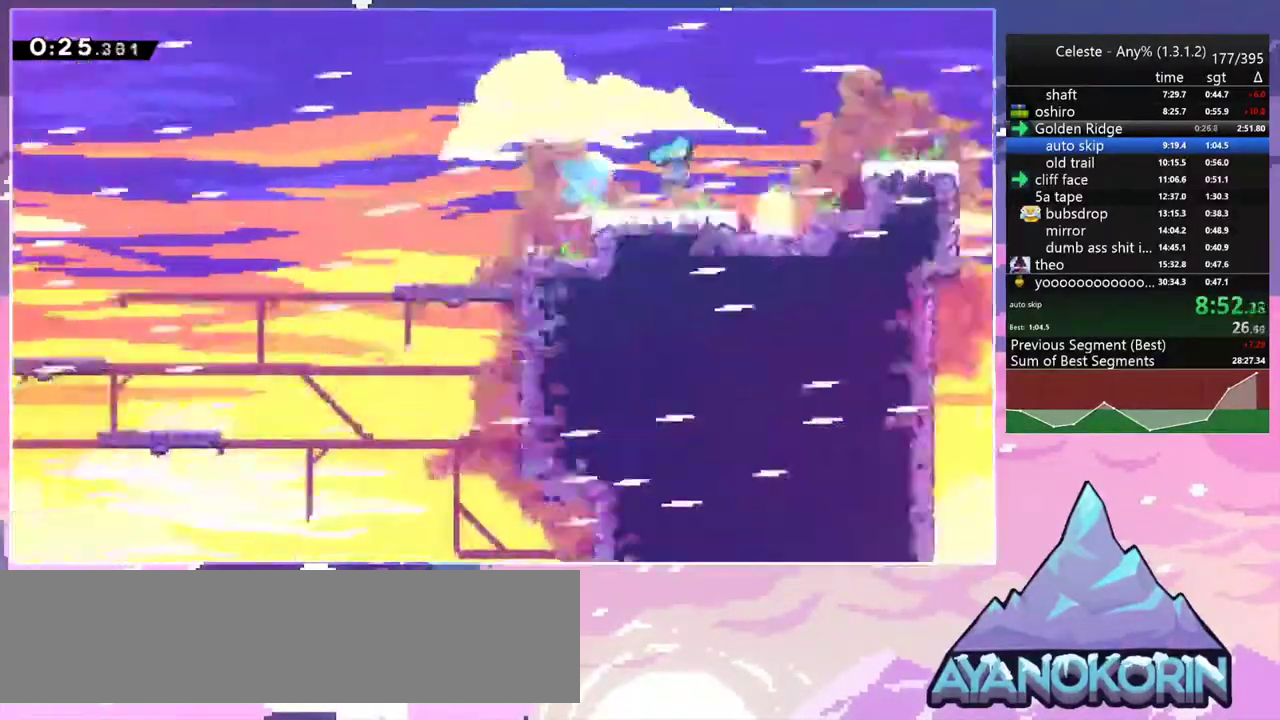
{"keys": ["grab", "jump2", "right", "up"], "events": [[50, "up", "down"]]}
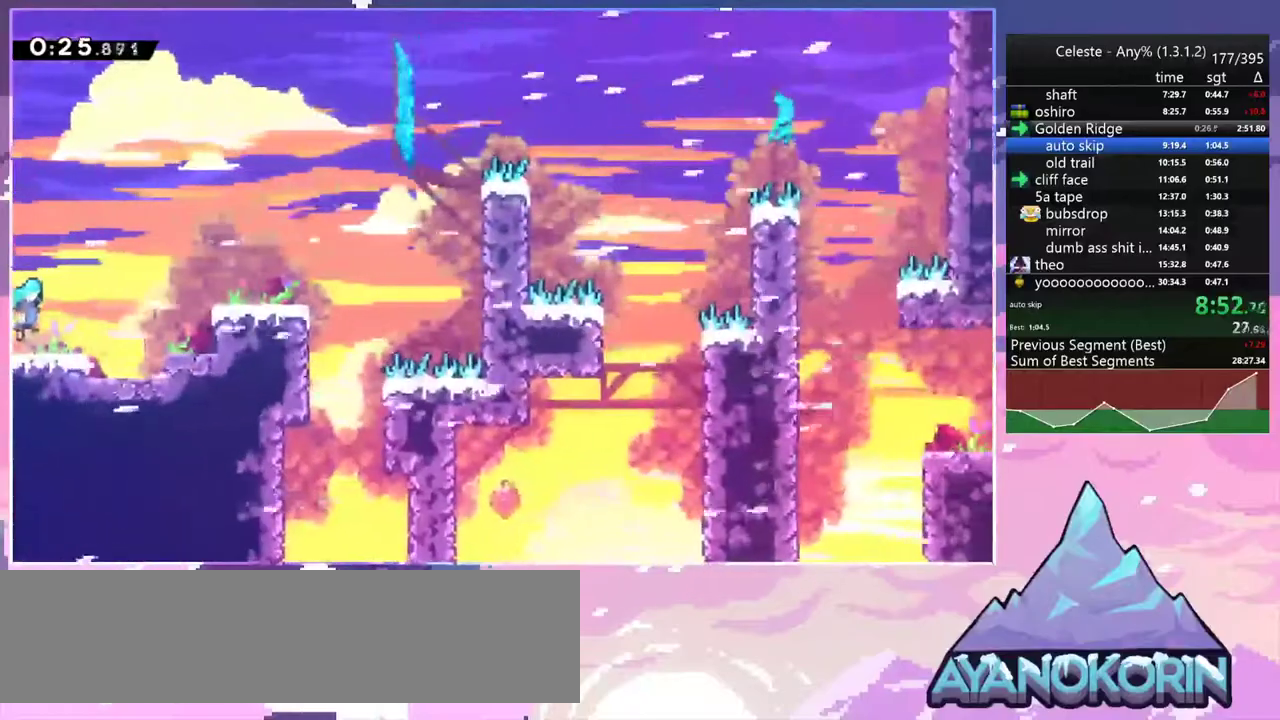
{"keys": ["grab", "jump", "jump2", "right", "up"], "events": [[250, "jump", "down"]]}
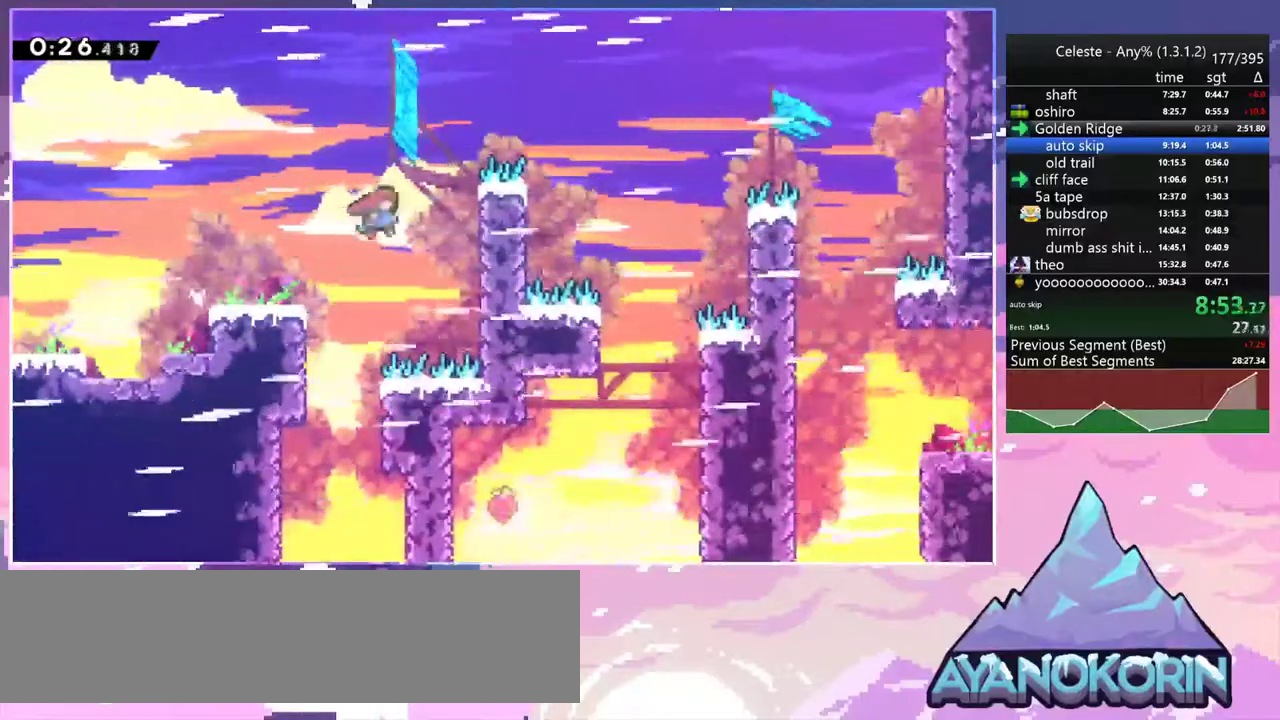
{"keys": ["grab", "jump", "jump2", "right", "up"], "events": [[17, "jump", "up"], [17, "jump2", "up"], [217, "jump2", "down"], [267, "jump", "down"]]}
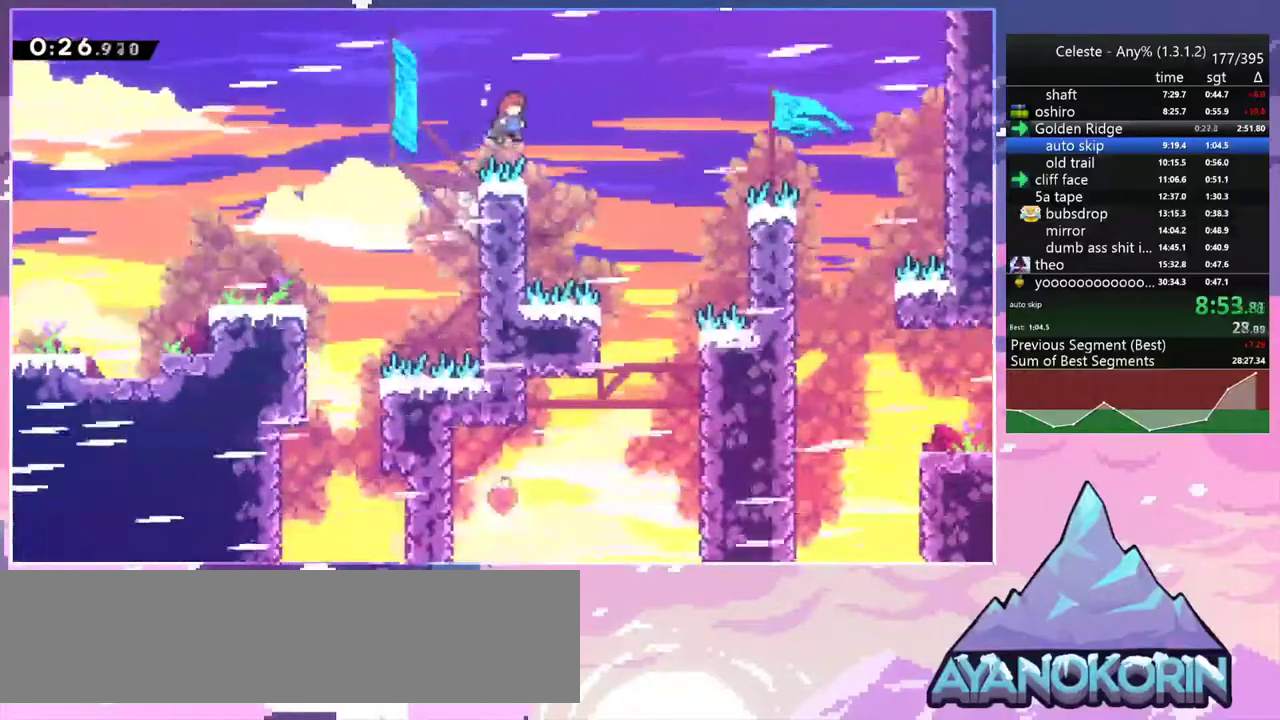
{"keys": ["down", "right"], "events": [[33, "jump", "up"], [33, "up", "up"], [83, "grab", "up"], [233, "dash", "down"], [283, "jump2", "up"], [367, "dash", "up"], [467, "down", "down"]]}
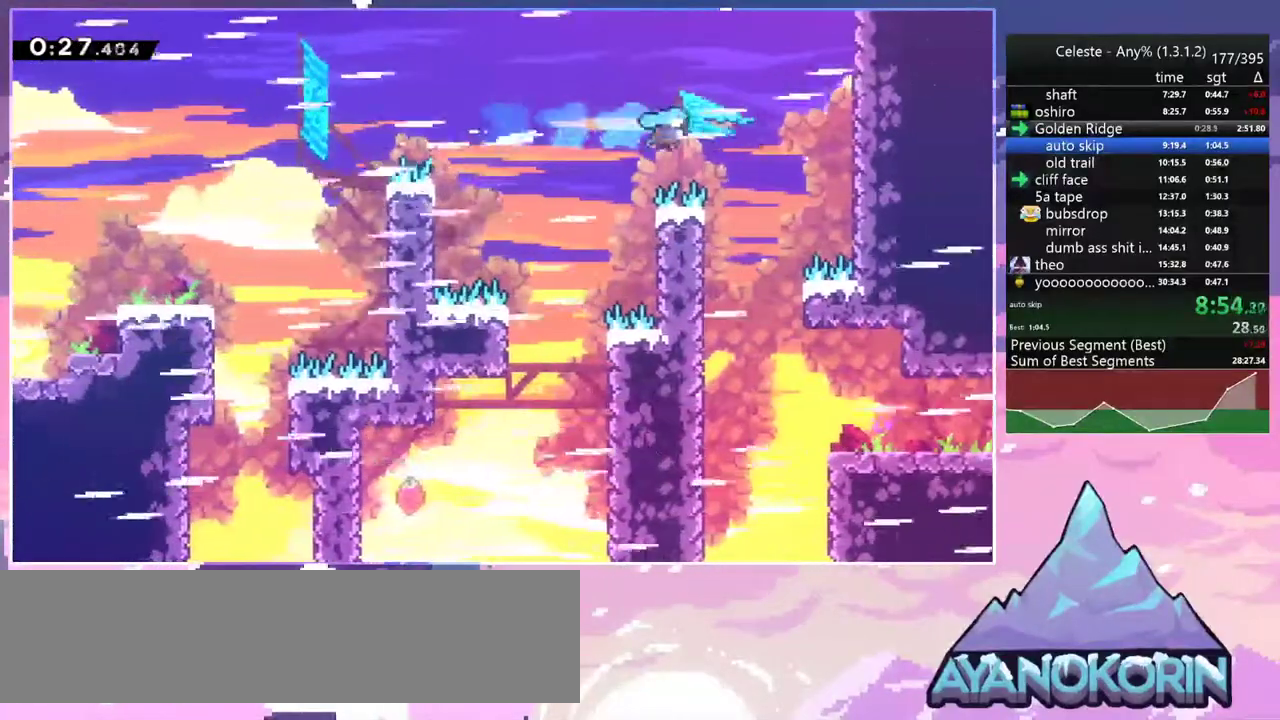
{"keys": ["down", "right"], "events": [[100, "right", "up"], [283, "right", "down"]]}
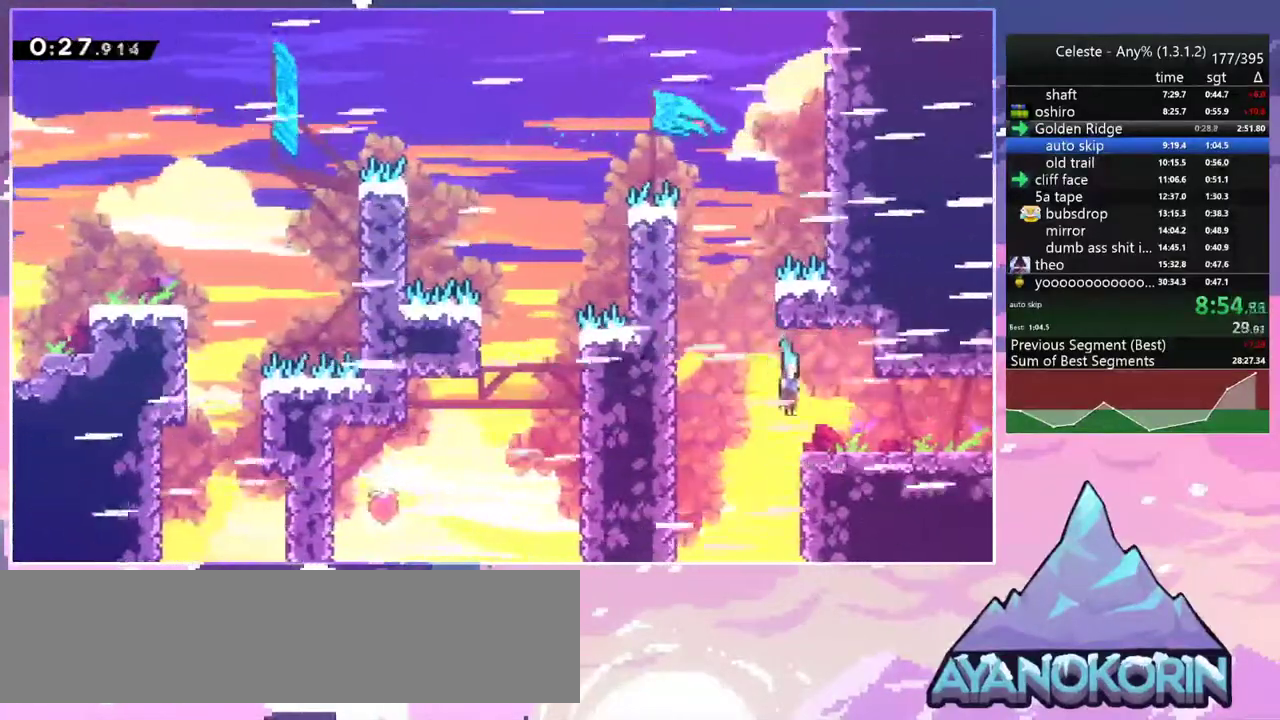
{"keys": ["down", "right"], "events": [[67, "dash", "down"], [267, "dash", "up"], [300, "dash", "down"], [300, "jump2", "down"], [350, "jump2", "up"], [450, "dash", "up"]]}
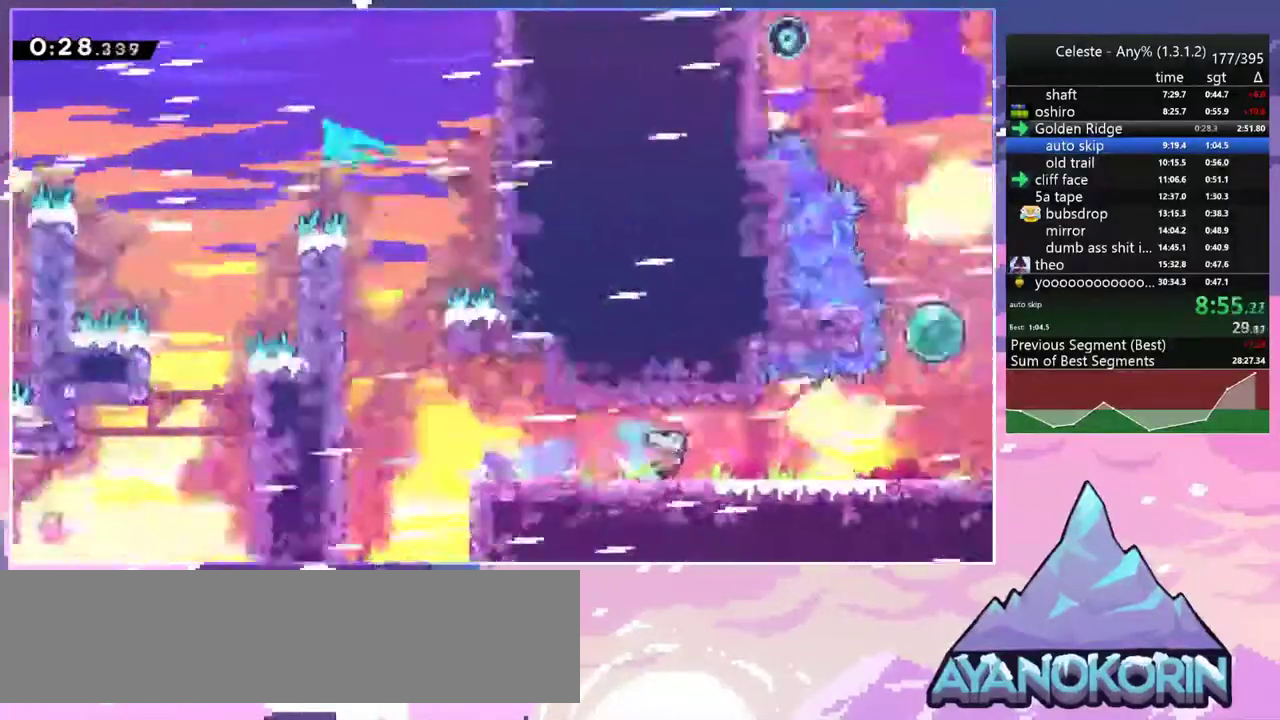
{"keys": ["down", "right"], "events": []}
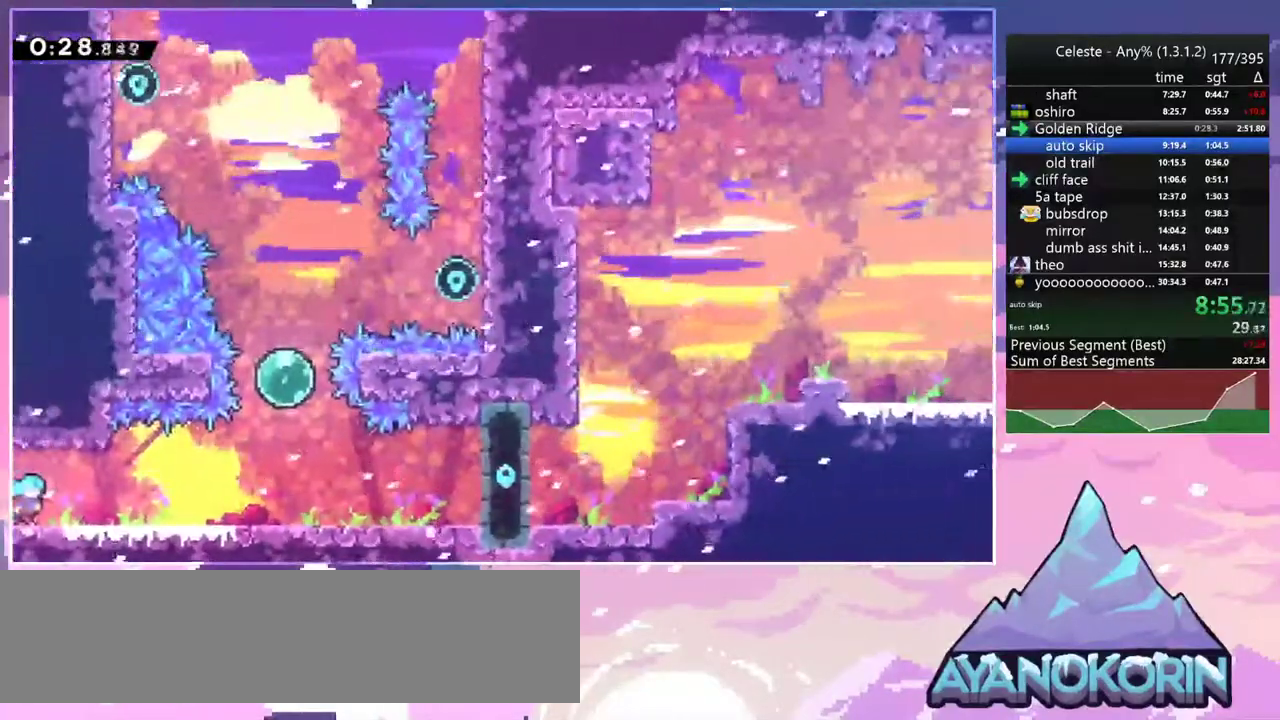
{"keys": ["dash", "right", "up"], "events": [[17, "down", "up"], [100, "up", "down"], [200, "dash", "down"], [283, "dash", "up"], [483, "dash", "down"]]}
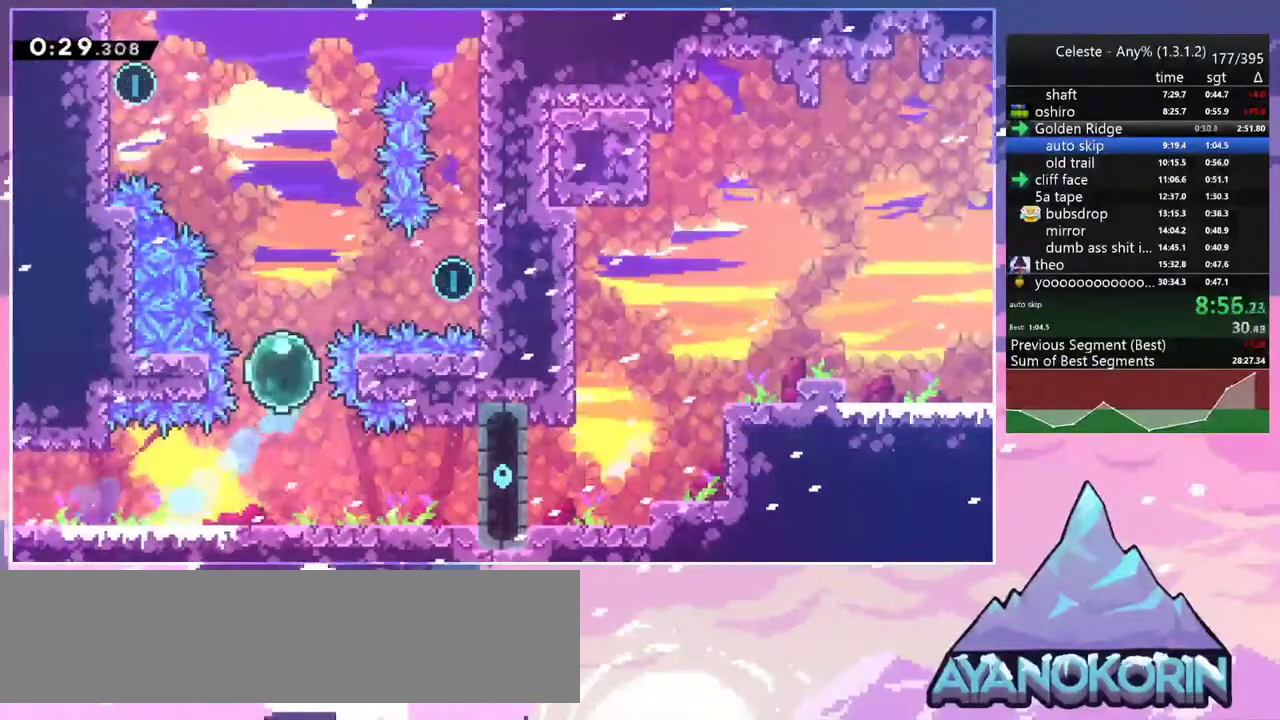
{"keys": ["grab", "right"], "events": [[33, "grab", "down"], [167, "dash", "up"], [500, "up", "up"]]}
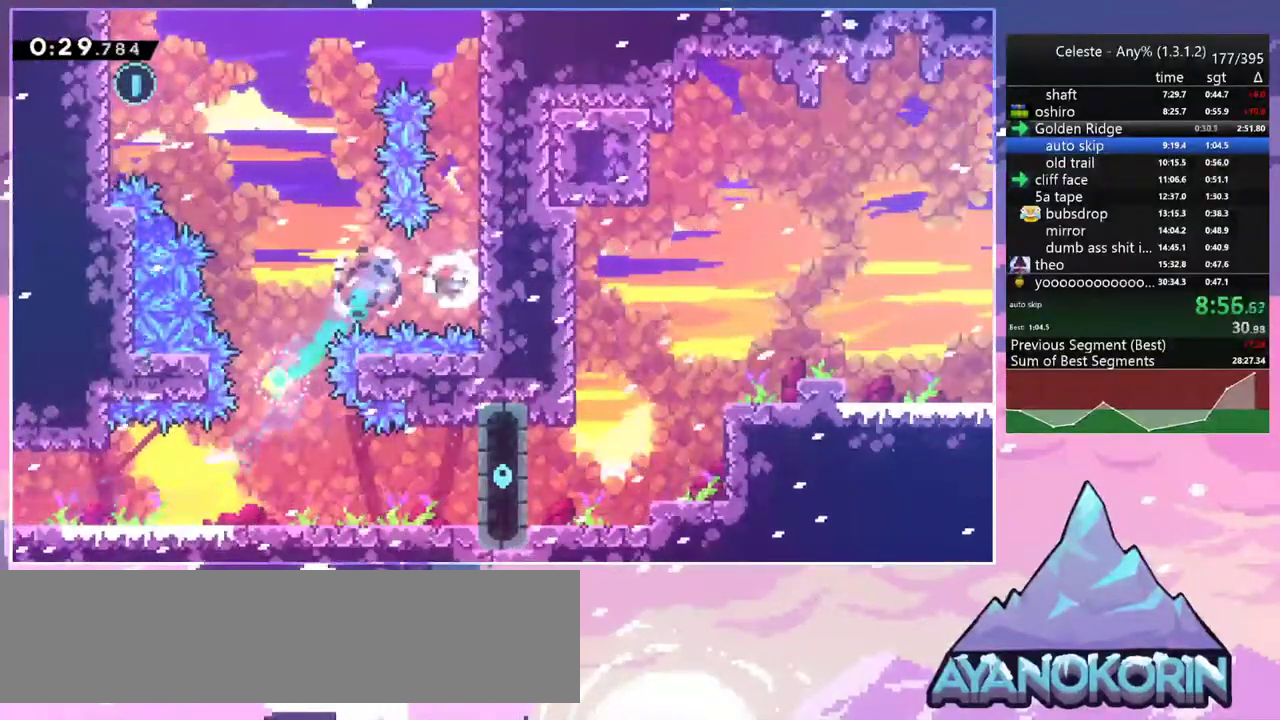
{"keys": ["left"], "events": [[83, "left", "down"], [133, "right", "up"], [317, "dash", "down"], [417, "grab", "up"], [467, "dash", "up"]]}
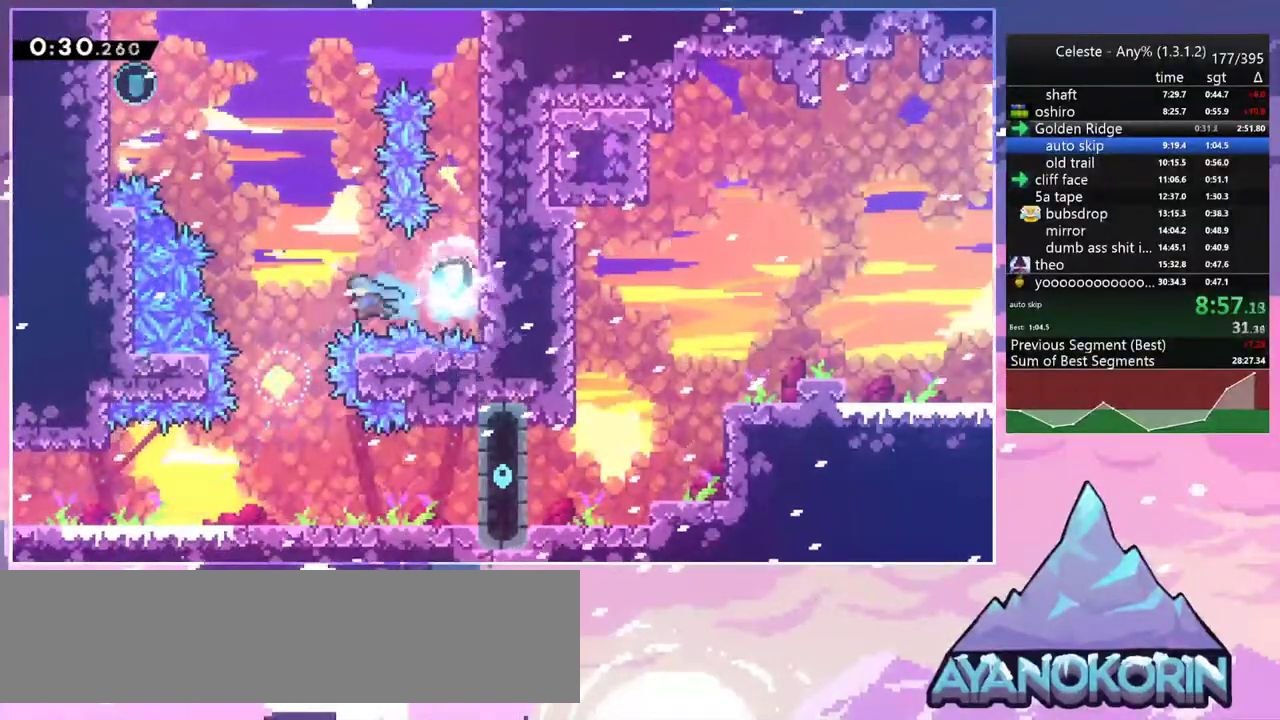
{"keys": ["left", "up"], "events": [[17, "up", "down"], [50, "left", "up"], [333, "dash", "down"], [483, "dash", "up"], [483, "left", "down"]]}
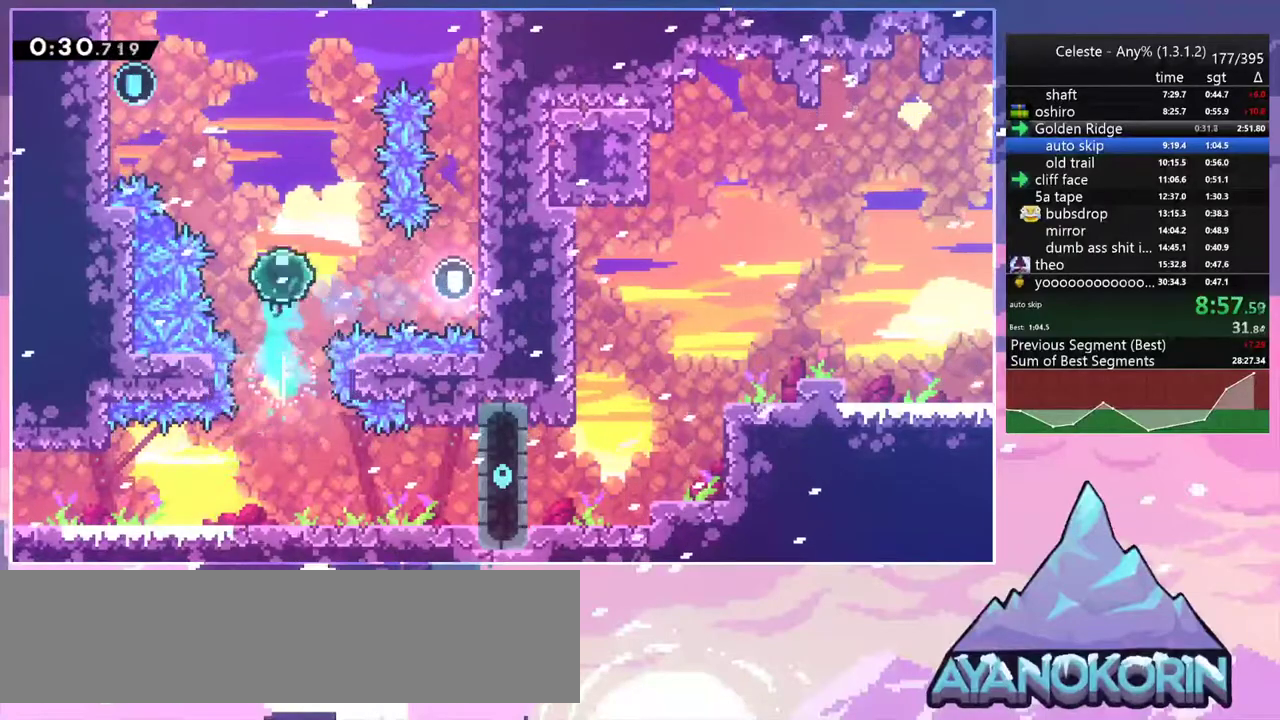
{"keys": ["left", "up"], "events": [[167, "dash", "down"], [300, "dash", "up"]]}
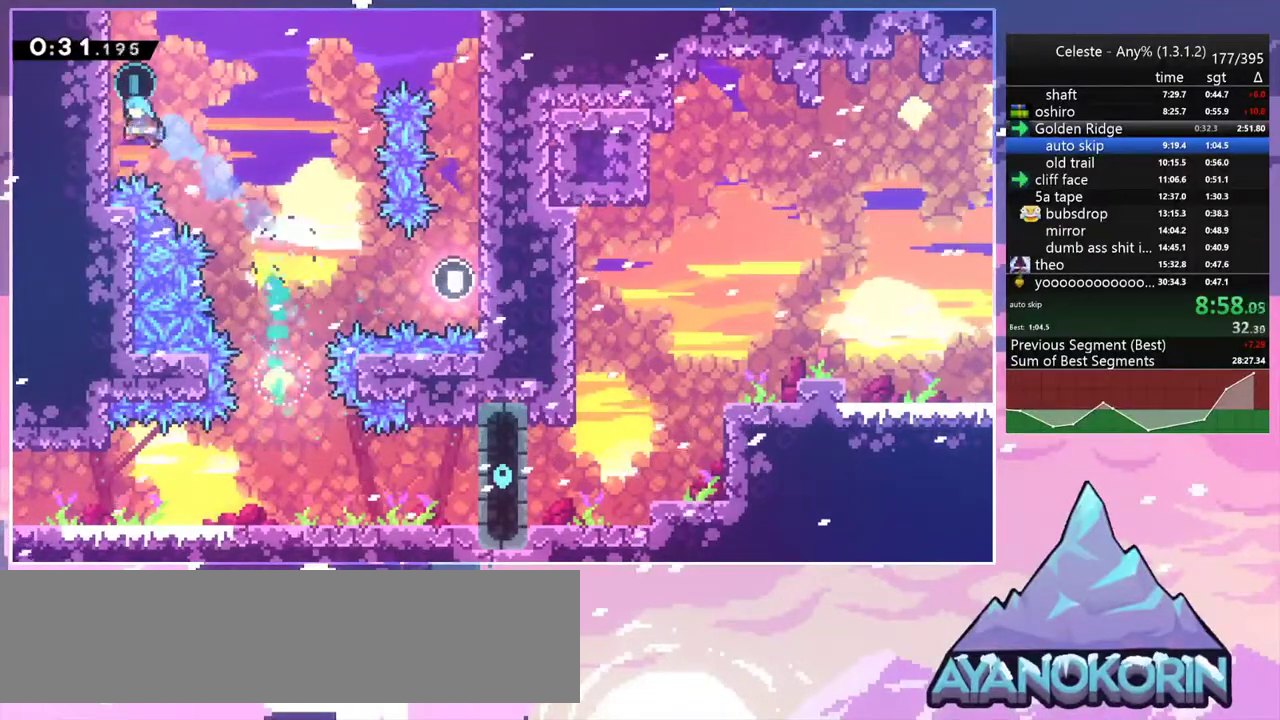
{"keys": ["down", "right"], "events": [[33, "up", "up"], [83, "jump2", "down"], [183, "down", "down"], [183, "jump2", "up"], [183, "left", "up"], [183, "right", "down"]]}
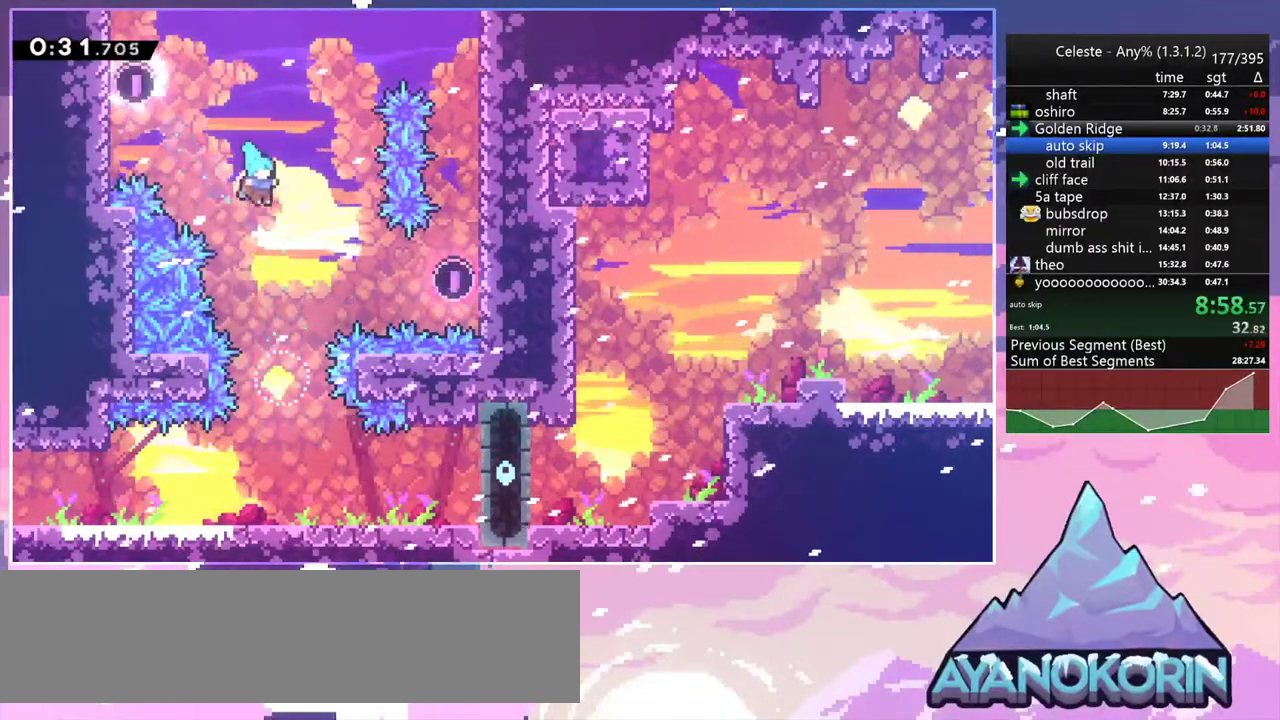
{"keys": ["down", "right"], "events": [[17, "right", "up"], [250, "right", "down"], [333, "dash", "down"], [483, "dash", "up"]]}
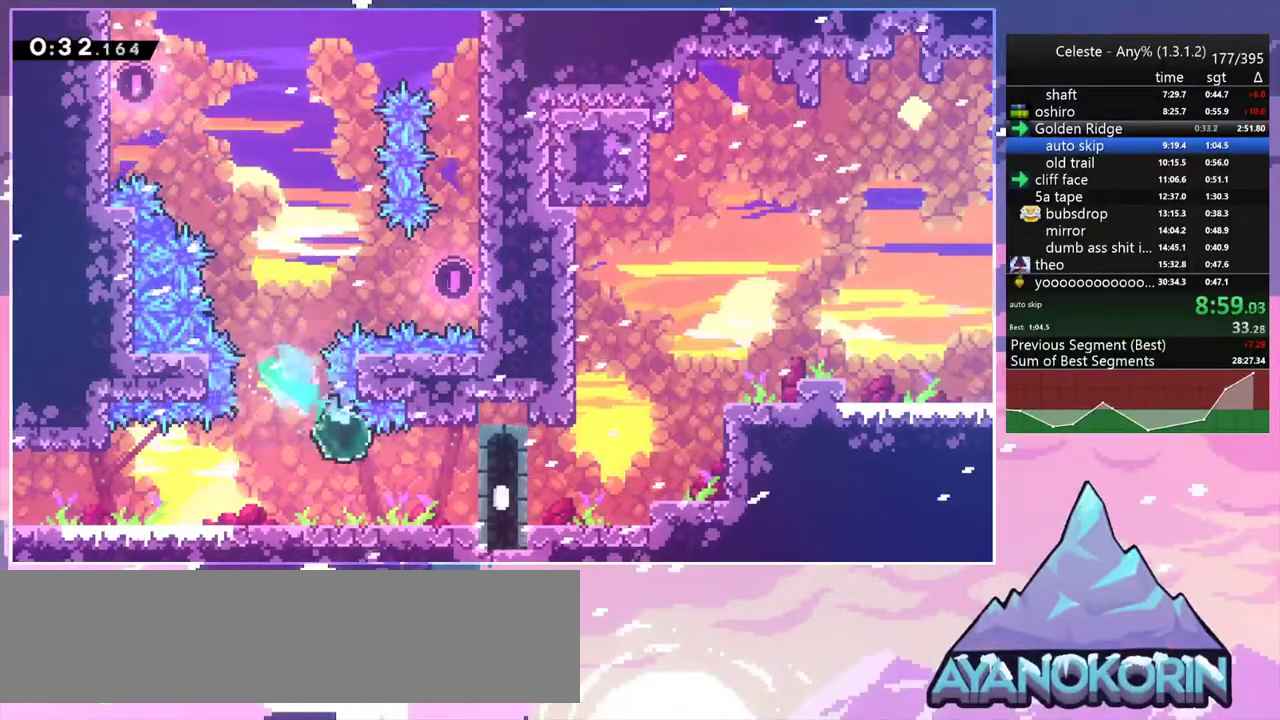
{"keys": ["dash", "down", "right"], "events": [[33, "down", "up"], [167, "jump2", "down"], [217, "right", "up"], [350, "down", "down"], [350, "right", "down"], [400, "dash", "down"], [400, "jump2", "up"]]}
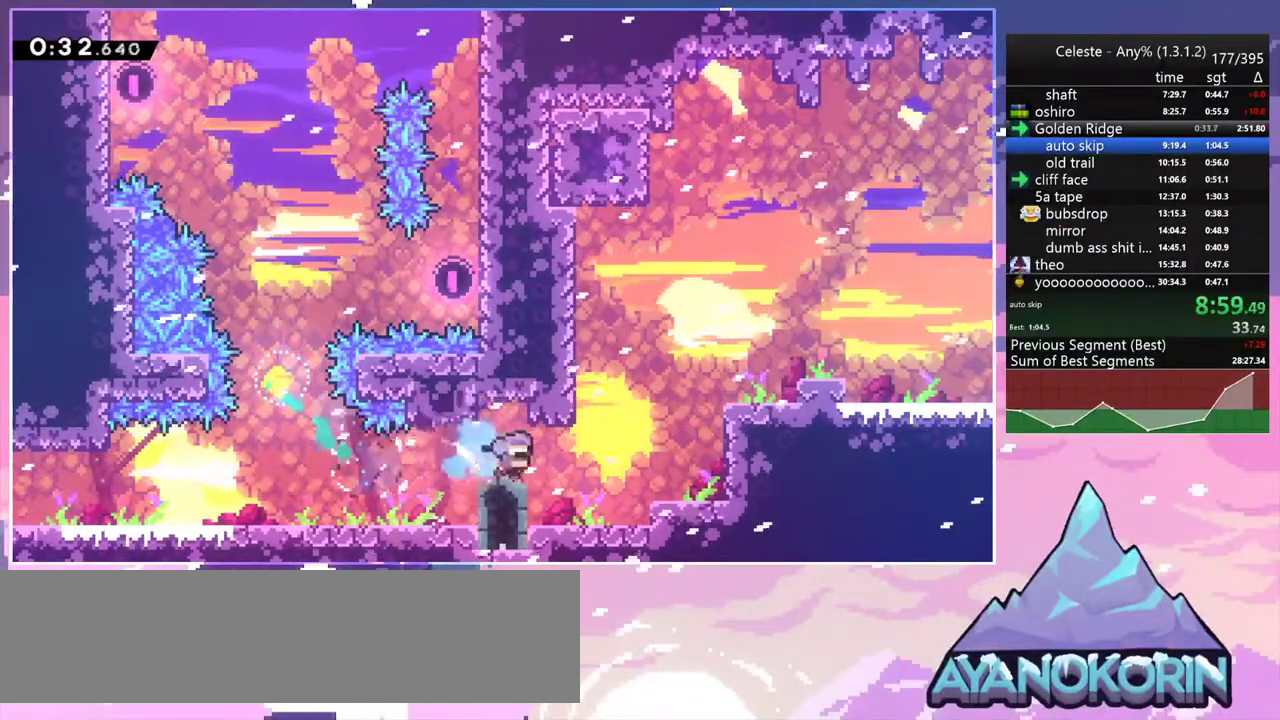
{"keys": ["right", "up"], "events": [[50, "down", "up"], [50, "jump2", "down"], [83, "dash", "up"], [133, "dash", "down"], [133, "up", "down"], [183, "jump2", "up"], [233, "grab", "down"], [283, "jump2", "down"], [317, "dash", "up"], [467, "grab", "up"], [467, "jump2", "up"]]}
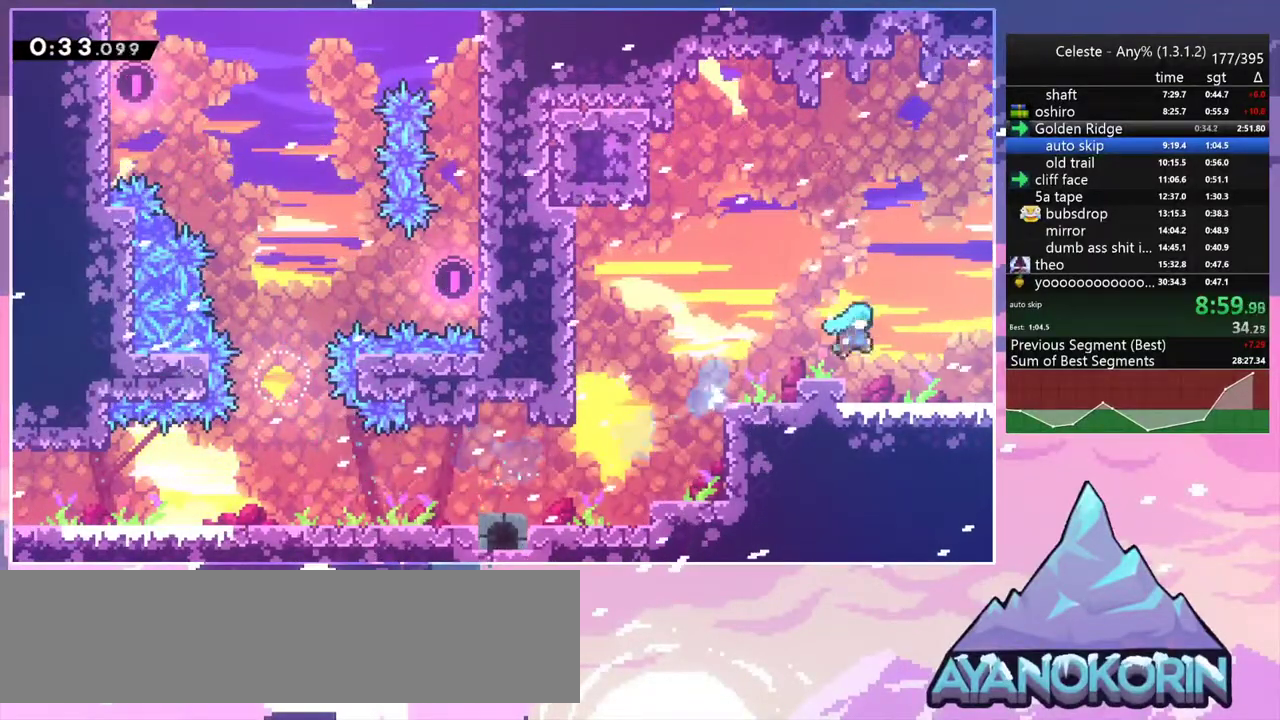
{"keys": ["down", "right"], "events": [[50, "up", "up"], [150, "down", "down"]]}
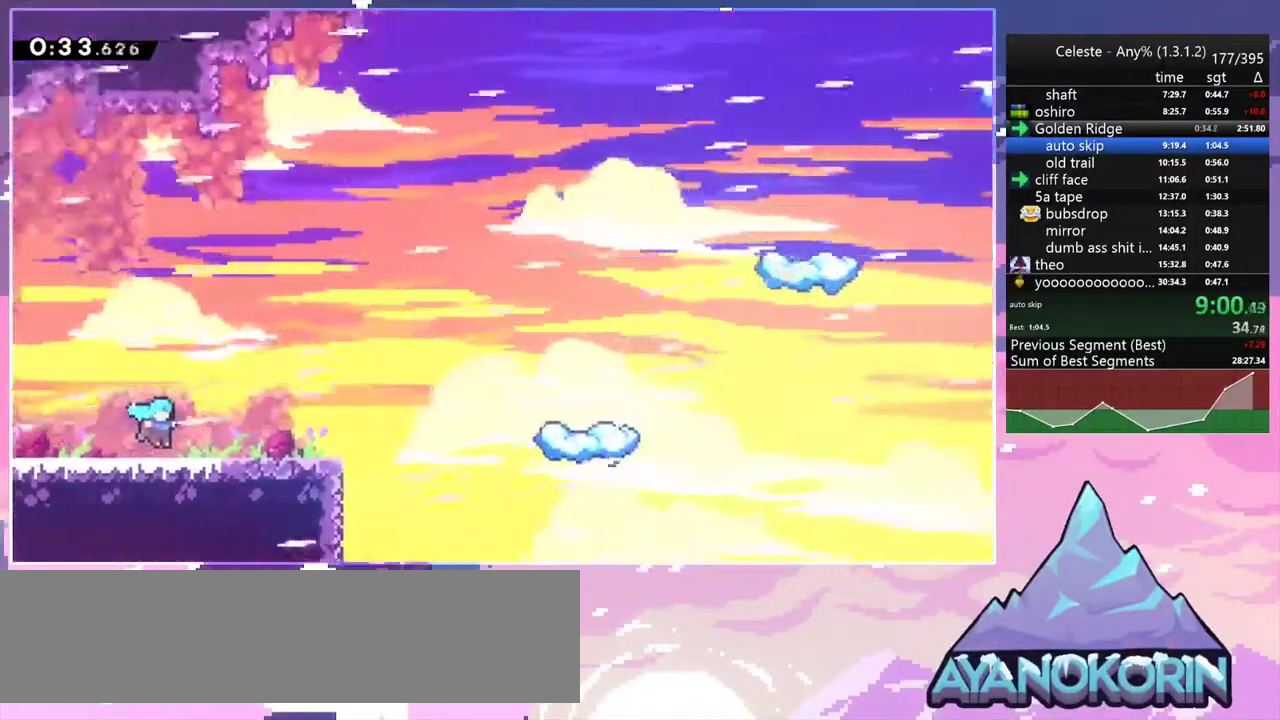
{"keys": ["dash", "down", "right"], "events": [[400, "dash", "down"]]}
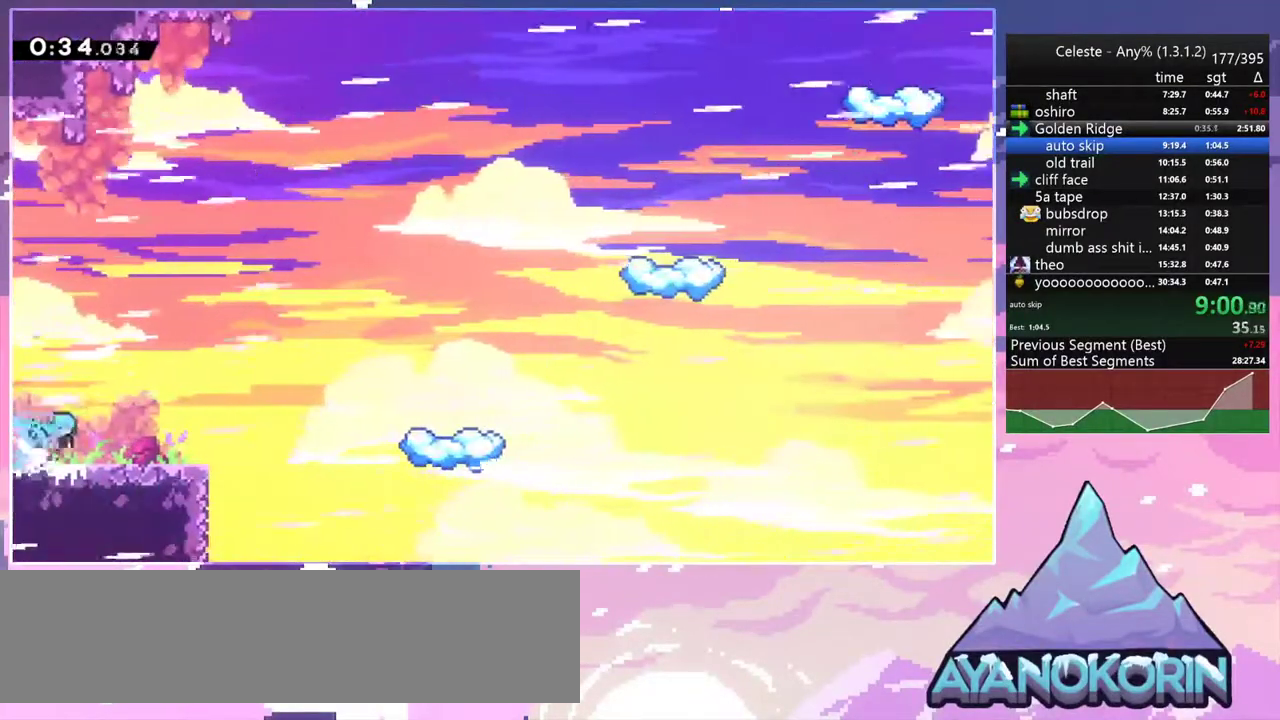
{"keys": ["right"], "events": [[83, "down", "up"], [133, "jump2", "down"], [233, "dash", "up"], [467, "jump2", "up"]]}
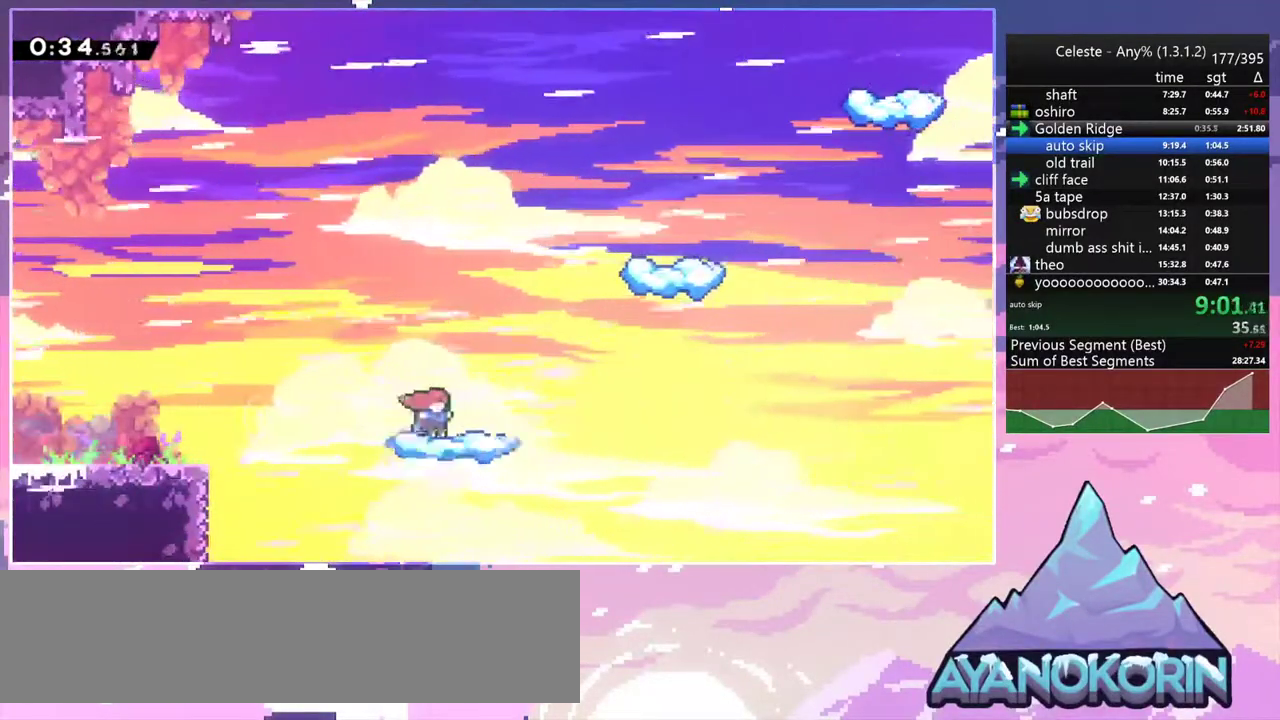
{"keys": ["dash", "jump2", "right", "up"], "events": [[17, "right", "up"], [250, "jump2", "down"], [283, "right", "down"], [433, "up", "down"], [483, "dash", "down"]]}
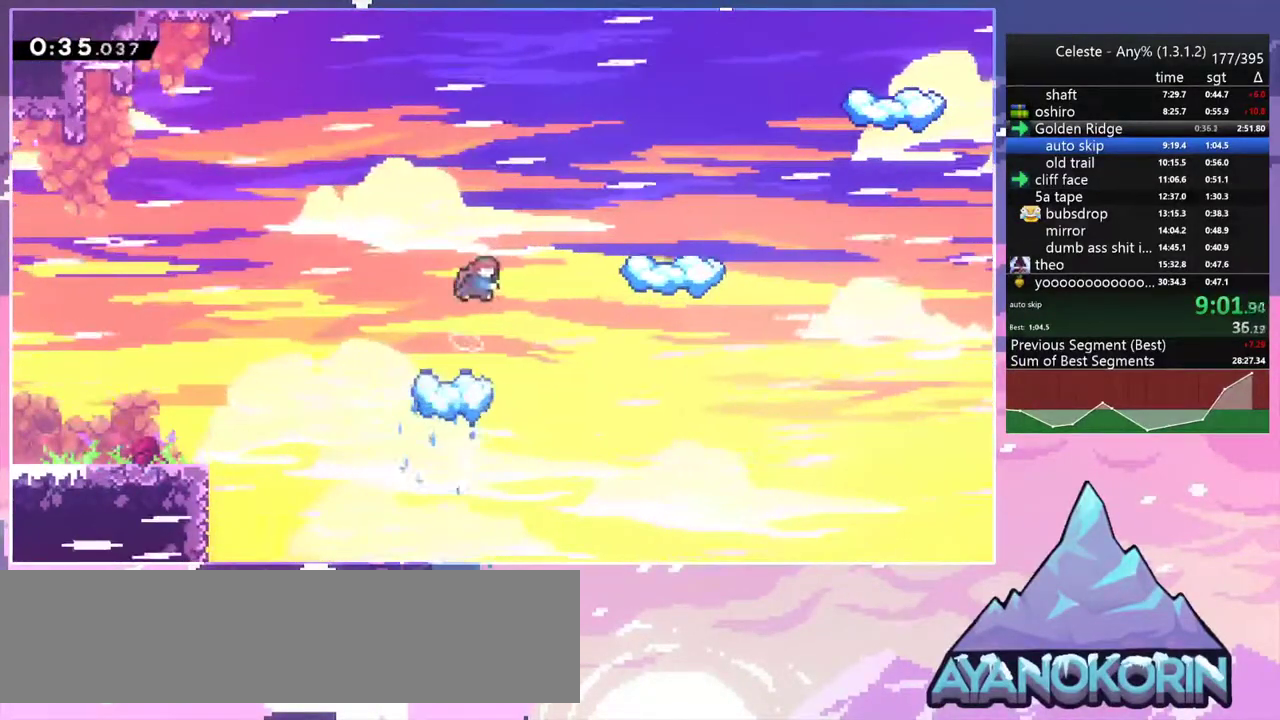
{"keys": ["right"], "events": [[67, "jump2", "up"], [117, "dash", "up"], [167, "up", "up"]]}
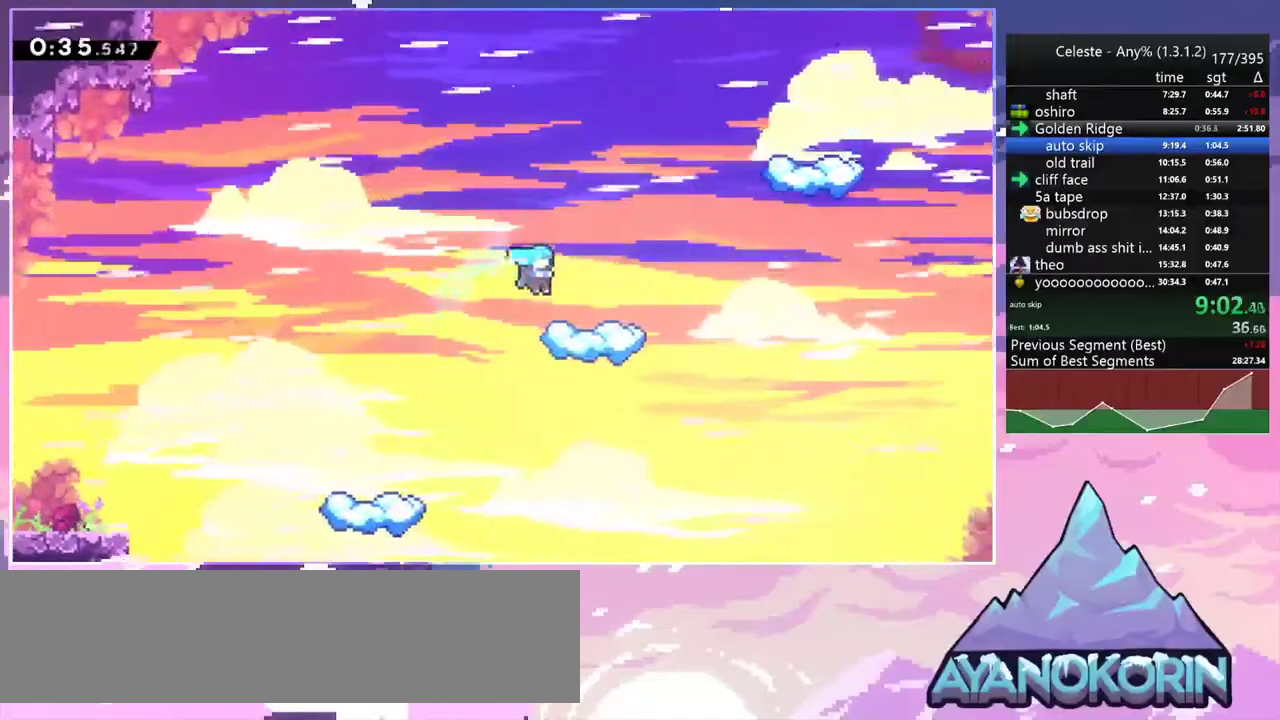
{"keys": ["dash", "right"], "events": [[133, "right", "up"], [317, "right", "down"], [367, "dash", "down"]]}
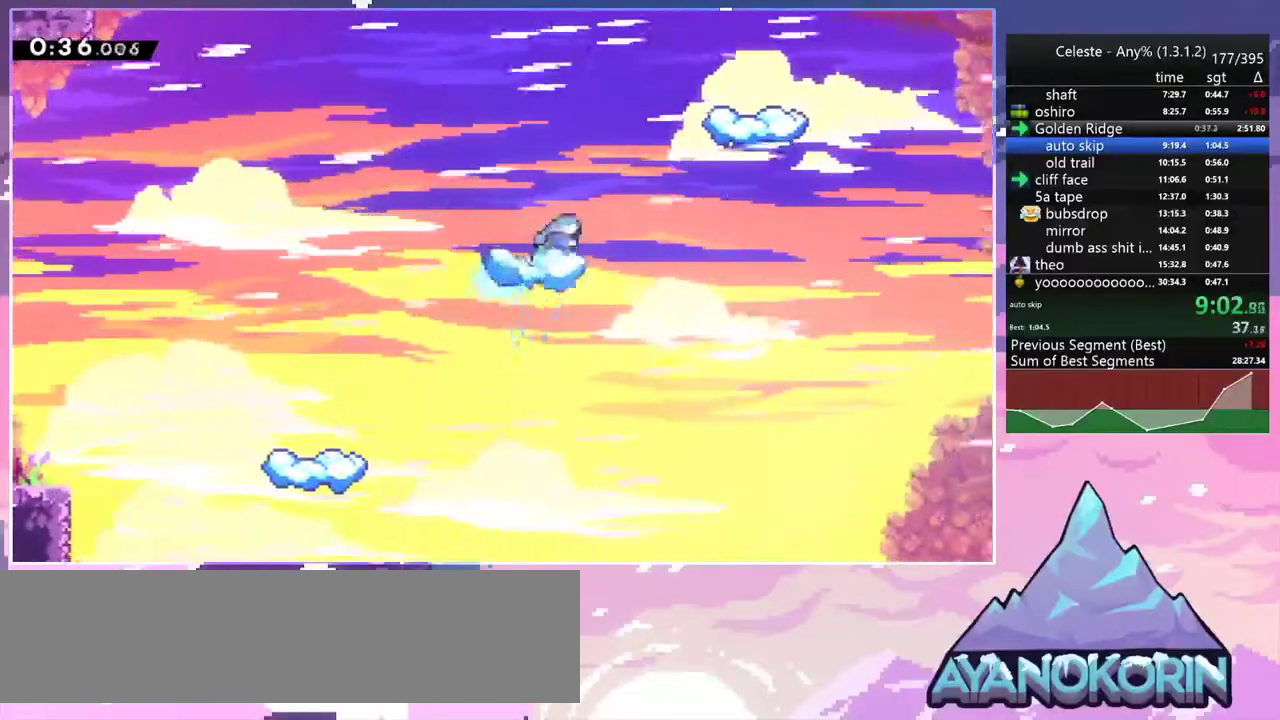
{"keys": ["jump2", "right", "up"], "events": [[50, "jump2", "down"], [50, "up", "down"], [150, "dash", "up"]]}
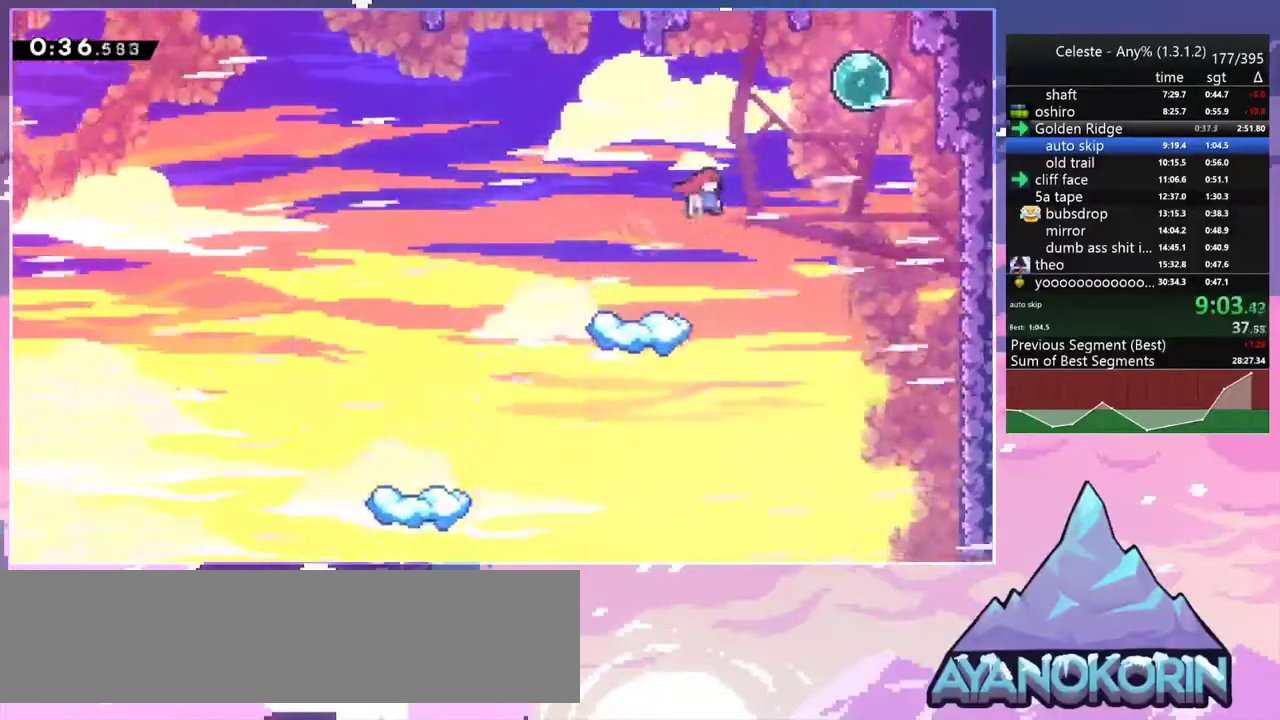
{"keys": ["dash", "up"], "events": [[67, "dash", "down"], [167, "jump2", "up"], [217, "dash", "up"], [400, "dash", "down"], [400, "right", "up"]]}
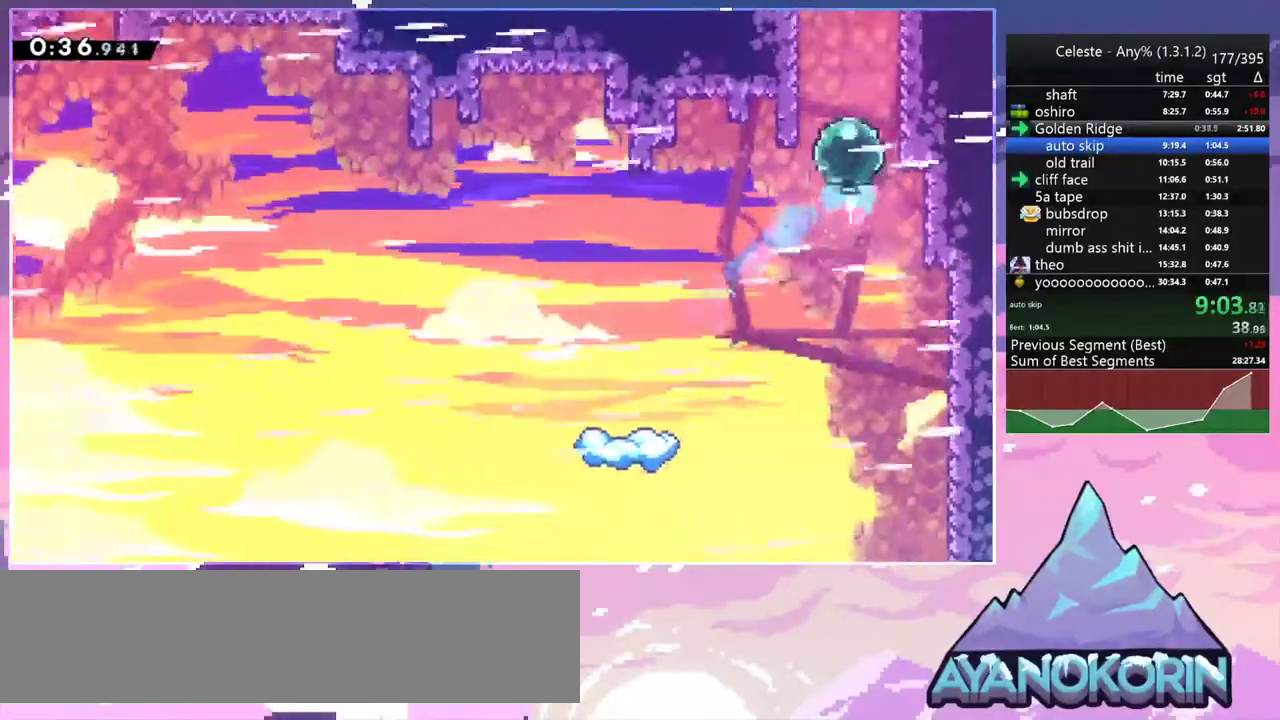
{"keys": ["right"], "events": [[33, "dash", "up"], [133, "dash", "down"], [283, "dash", "up"], [367, "right", "down"], [367, "up", "up"]]}
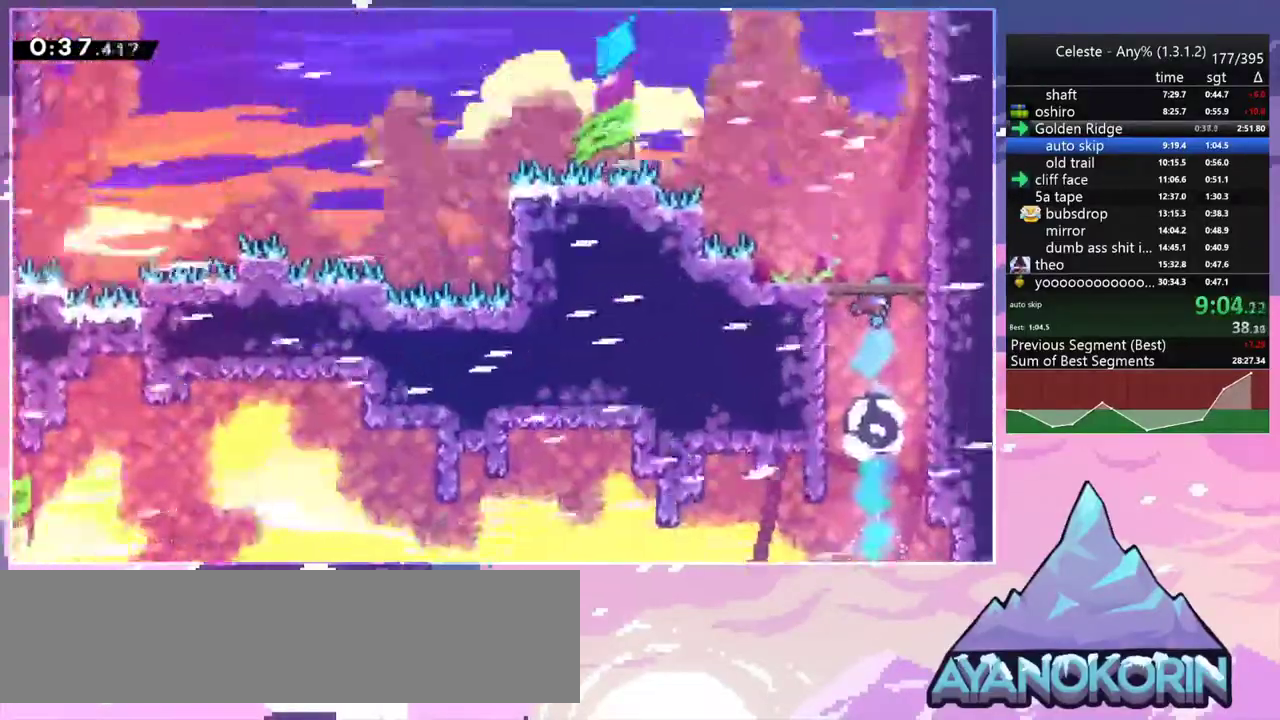
{"keys": ["right"], "events": []}
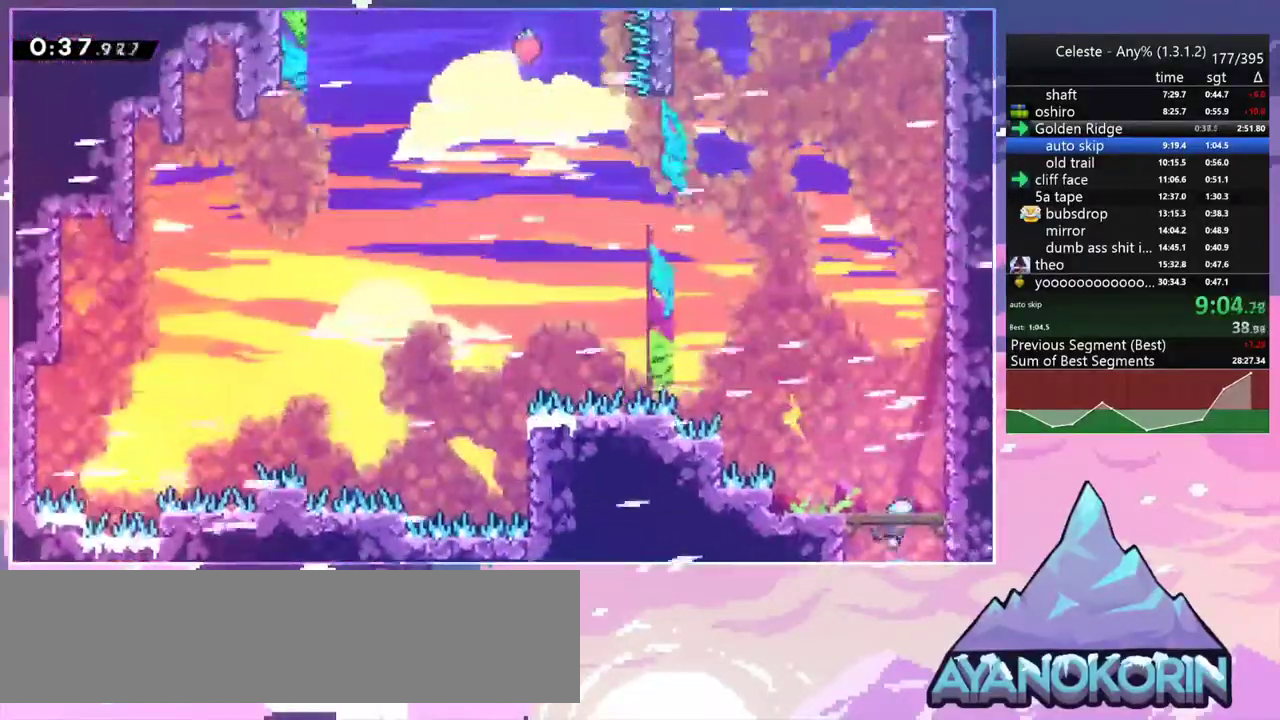
{"keys": ["jump2", "right"], "events": [[117, "jump2", "down"]]}
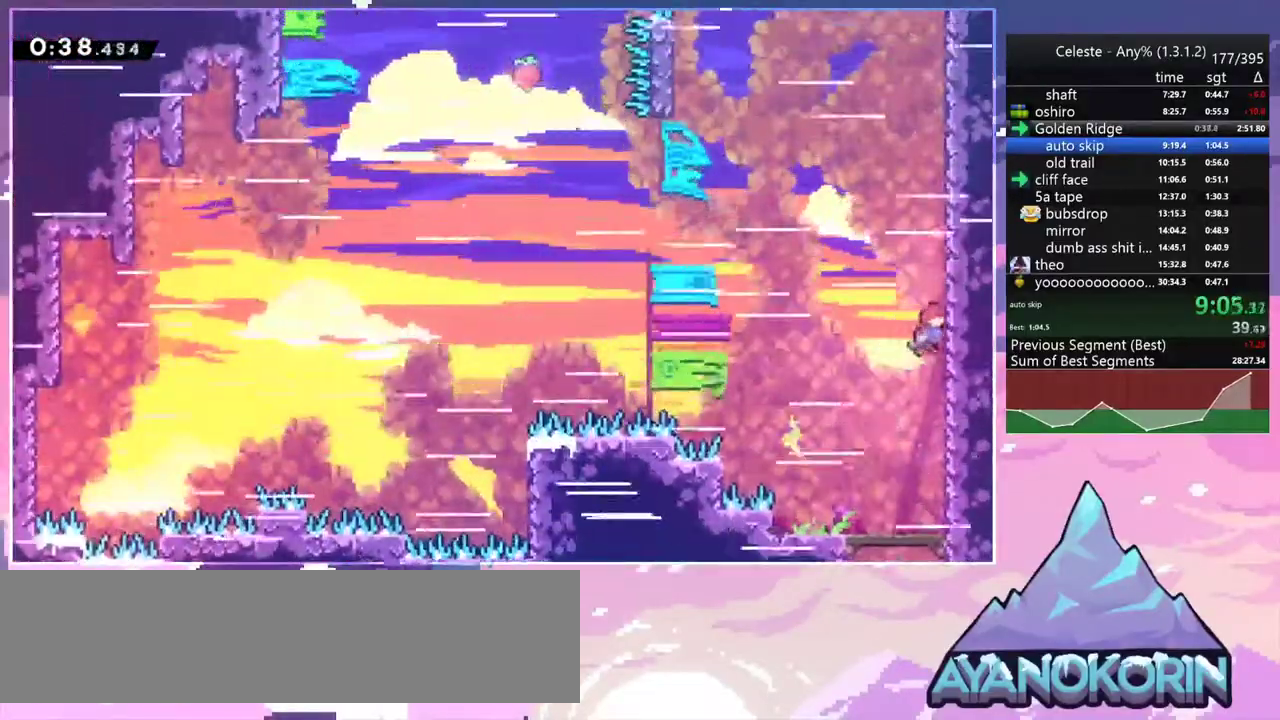
{"keys": ["dash", "grab", "jump2"], "events": [[50, "up", "down"], [83, "dash", "down"], [83, "right", "up"], [133, "jump2", "up"], [317, "jump2", "down"], [417, "up", "up"], [467, "grab", "down"]]}
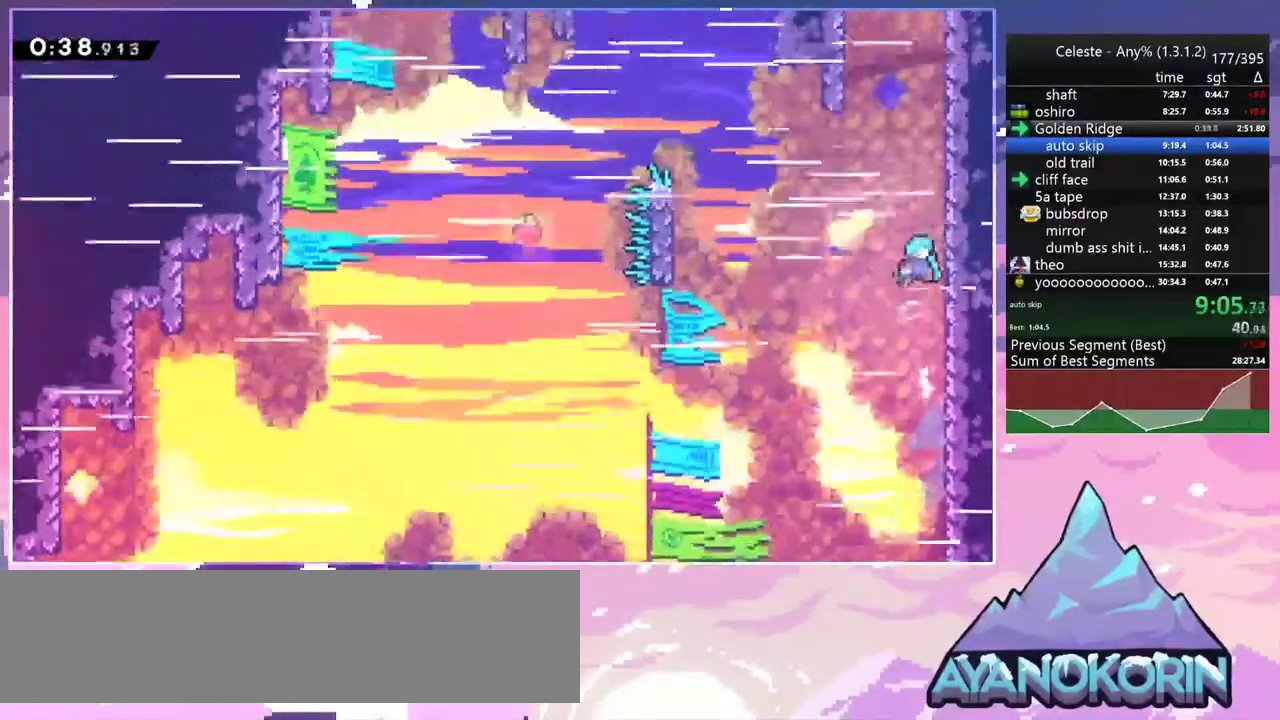
{"keys": ["jump"], "events": [[17, "jump2", "up"], [50, "dash", "up"], [50, "jump2", "down"], [150, "jump", "down"], [200, "jump2", "up"], [283, "jump2", "down"], [333, "jump", "up"], [383, "jump", "down"], [433, "grab", "up"], [483, "jump2", "up"]]}